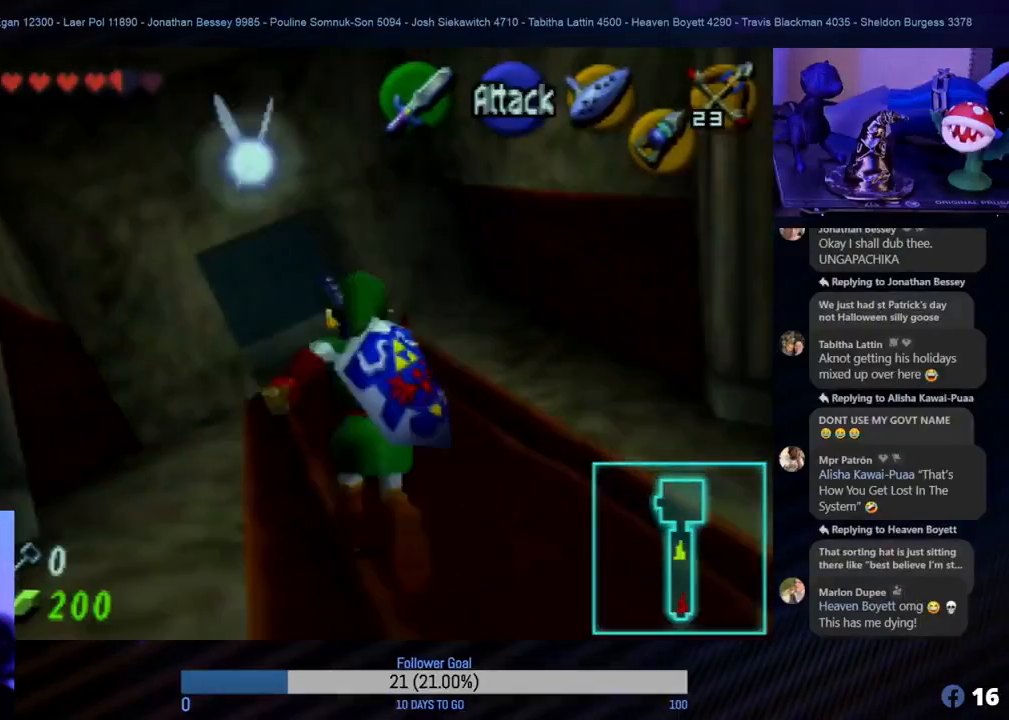
Gameplay with a controller (Nintendo layout); each line is a JSON object with the inputs held at the frame after it. "events" lists button and stick changes between this image and that frame as [ms after this image, input, new state], when the widget could be followed in between. Not read: L1 L3 R3.
{"buttons": [], "left_stick": "up-right", "events": [[167, "left_stick", "up"], [500, "left_stick", "up-right"]]}
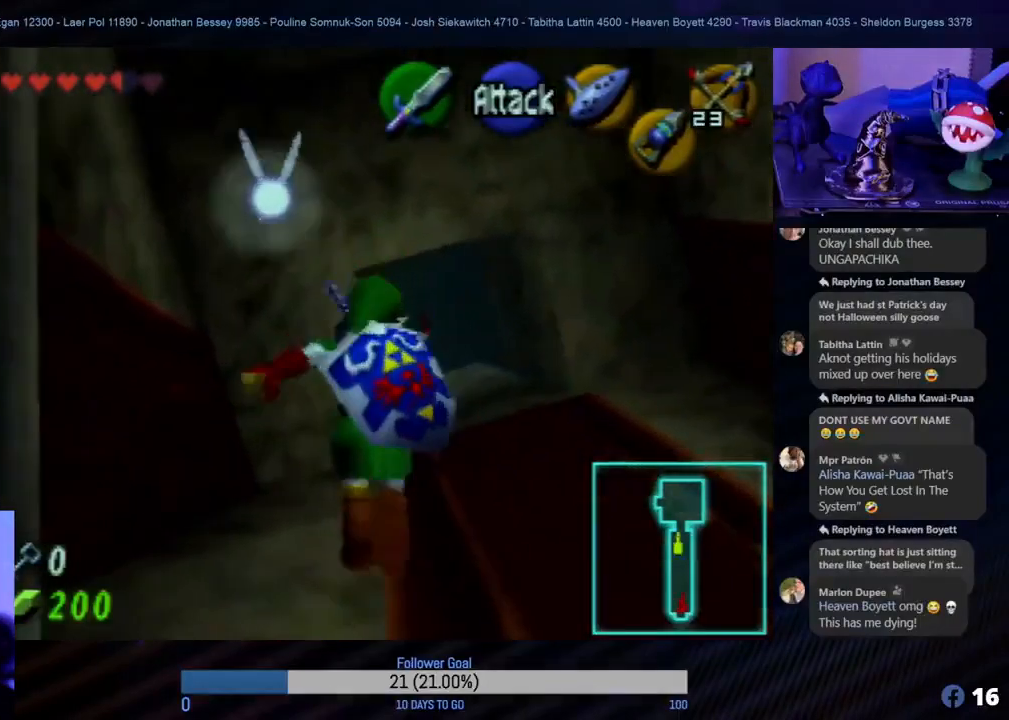
{"buttons": [], "left_stick": "up", "events": [[217, "left_stick", "up"]]}
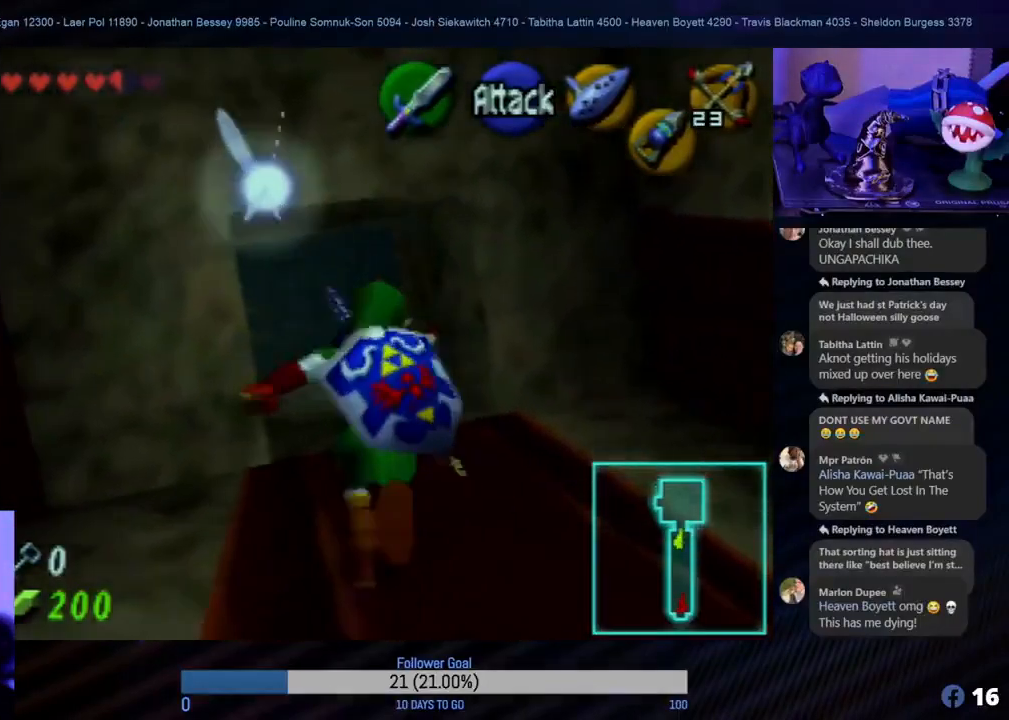
{"buttons": [], "left_stick": "up", "events": [[83, "left_stick", "up-left"], [300, "left_stick", "up"]]}
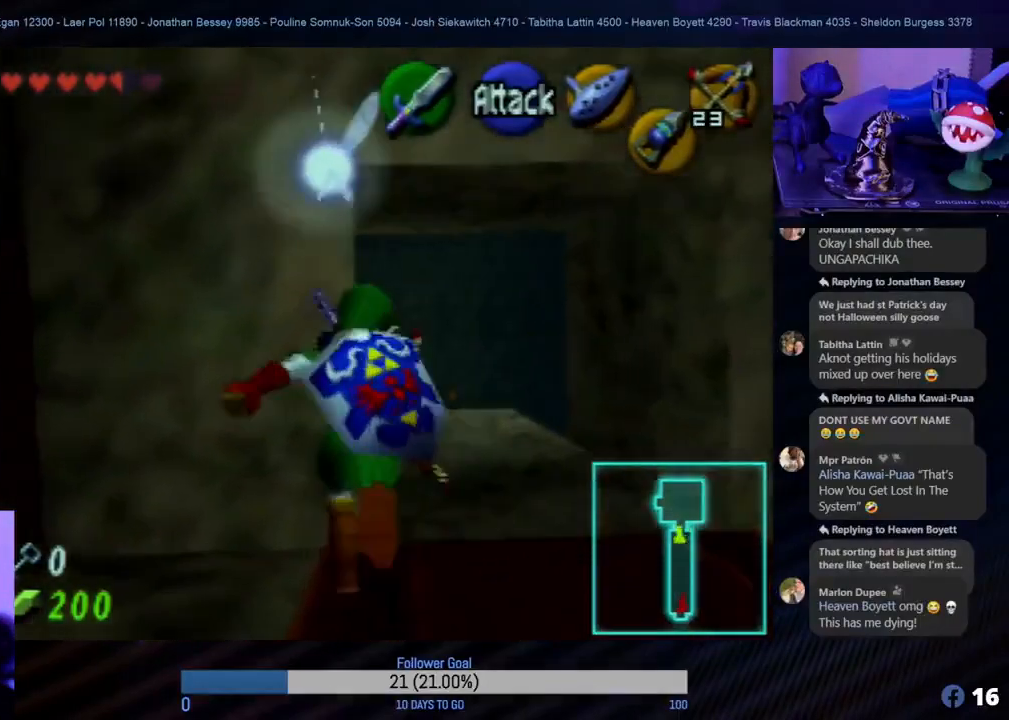
{"buttons": [], "left_stick": "up", "events": [[83, "left_stick", "up-right"], [350, "left_stick", "up"]]}
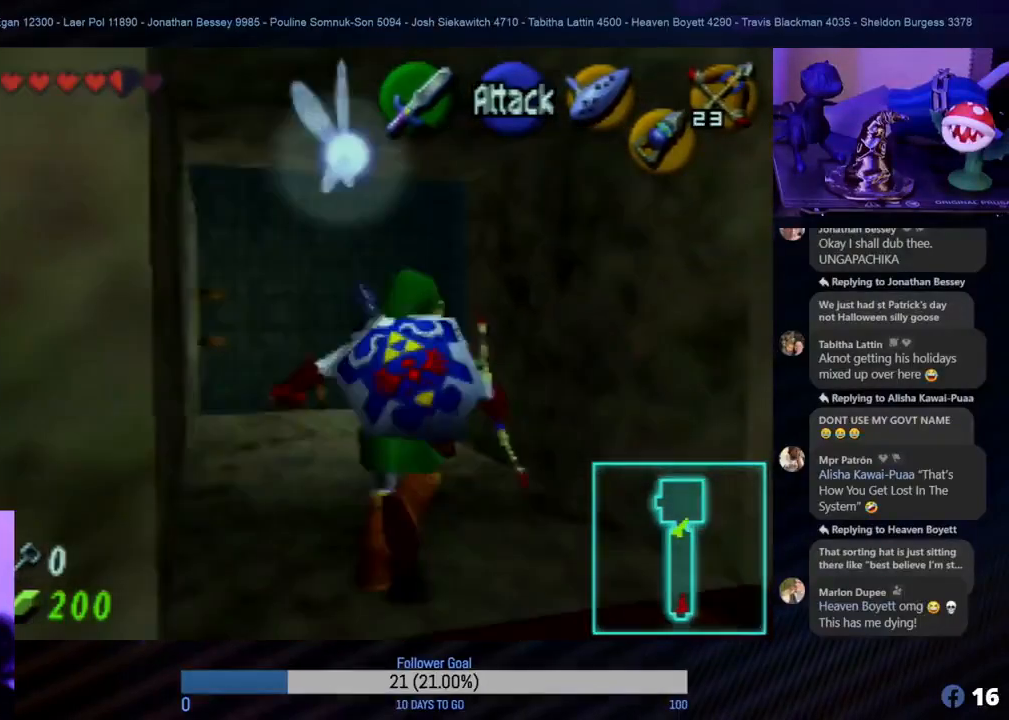
{"buttons": [], "left_stick": "up", "events": [[200, "left_stick", "up-left"], [450, "left_stick", "up"]]}
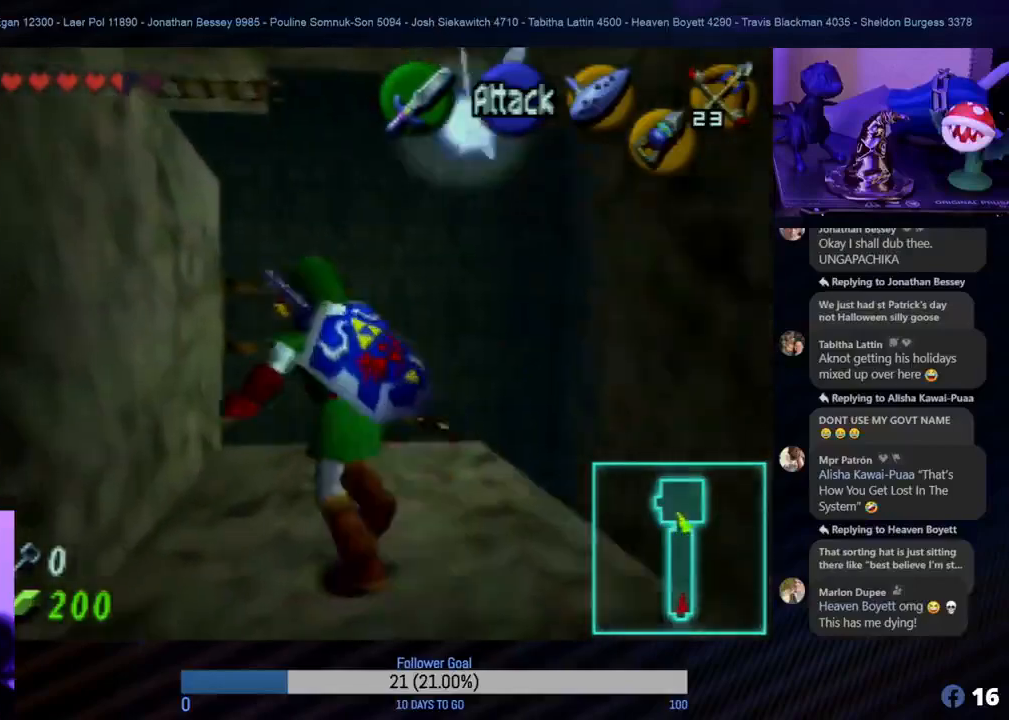
{"buttons": [], "left_stick": "right", "events": [[117, "left_stick", "center"], [500, "left_stick", "right"]]}
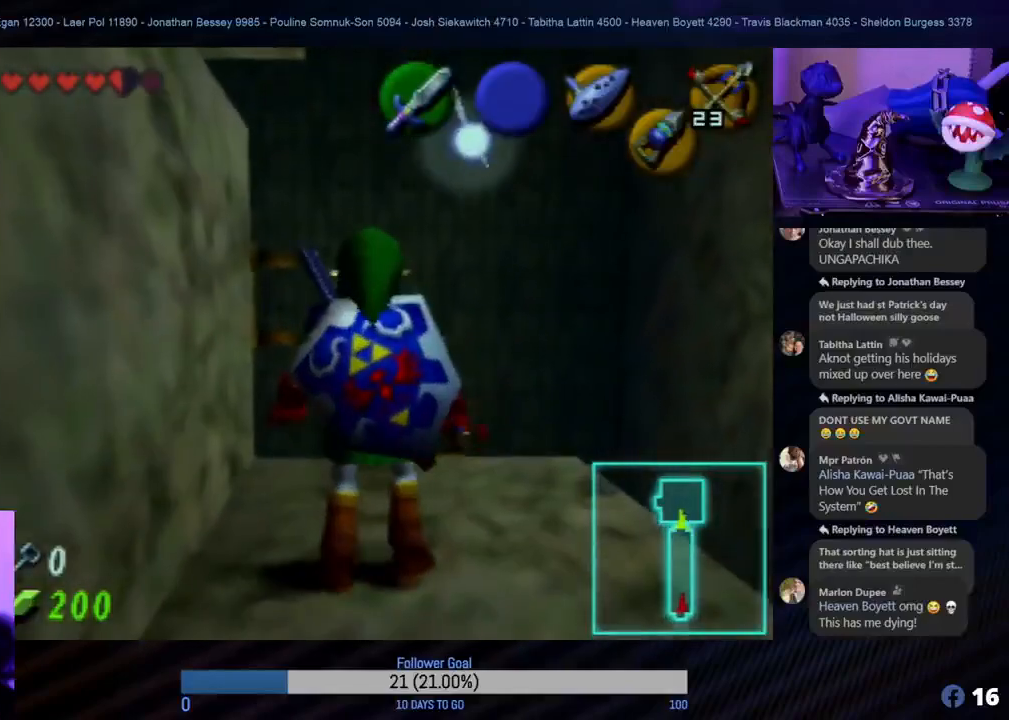
{"buttons": [], "left_stick": "center", "events": [[133, "left_stick", "up-right"], [233, "left_stick", "up"], [350, "left_stick", "center"]]}
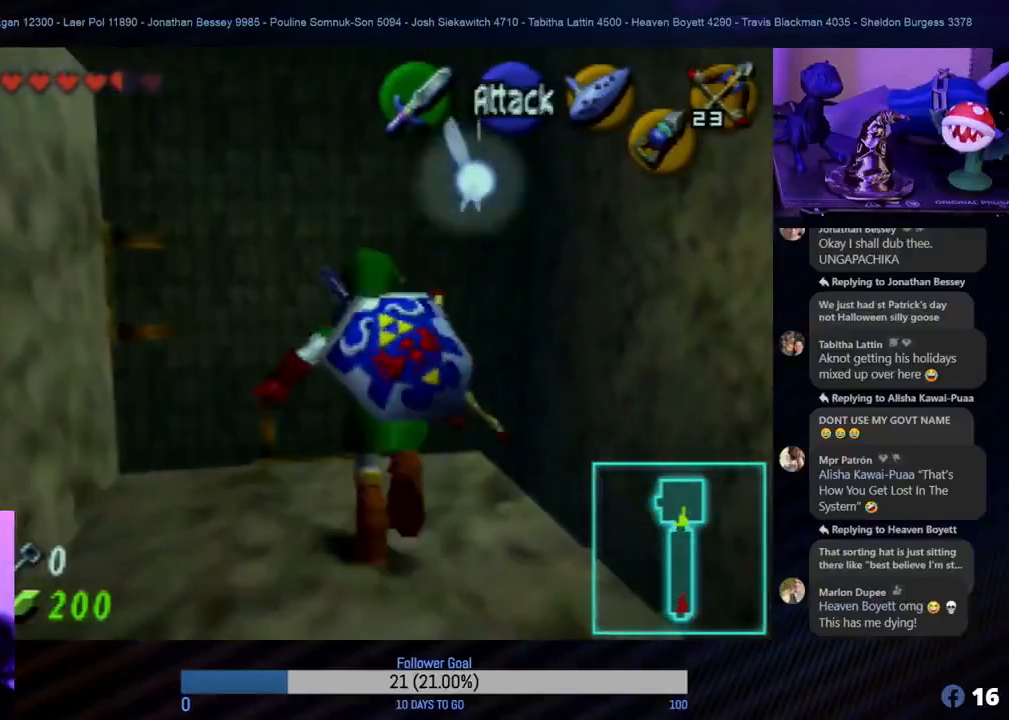
{"buttons": [], "left_stick": "center", "events": [[300, "left_stick", "right"], [467, "left_stick", "center"]]}
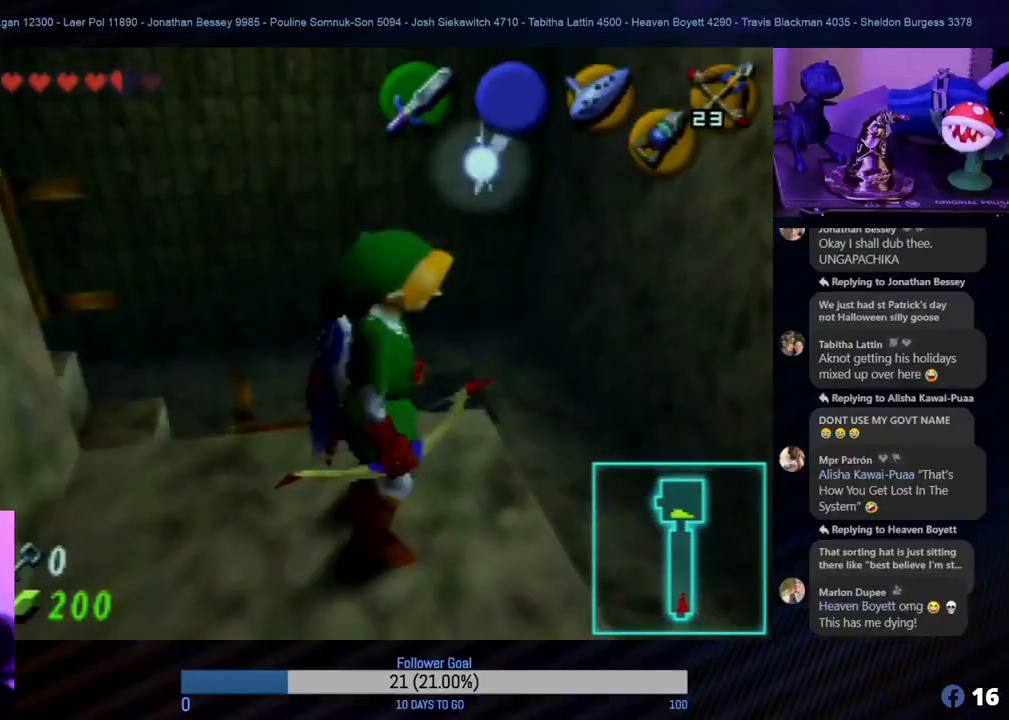
{"buttons": [], "left_stick": "center", "events": []}
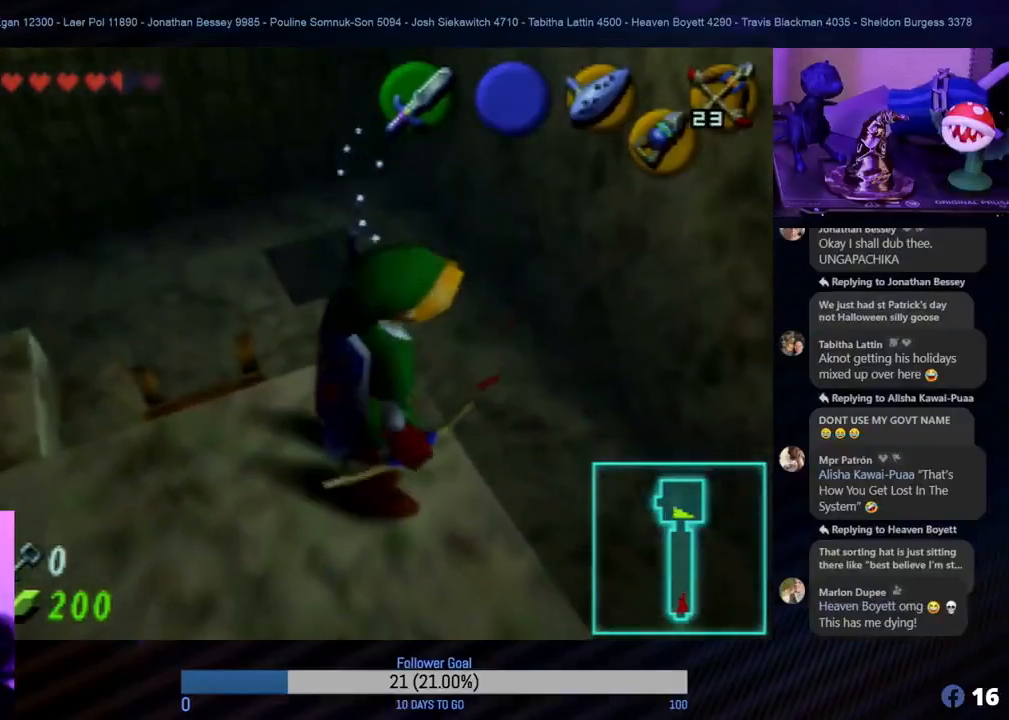
{"buttons": [], "left_stick": "up", "events": [[450, "left_stick", "up"]]}
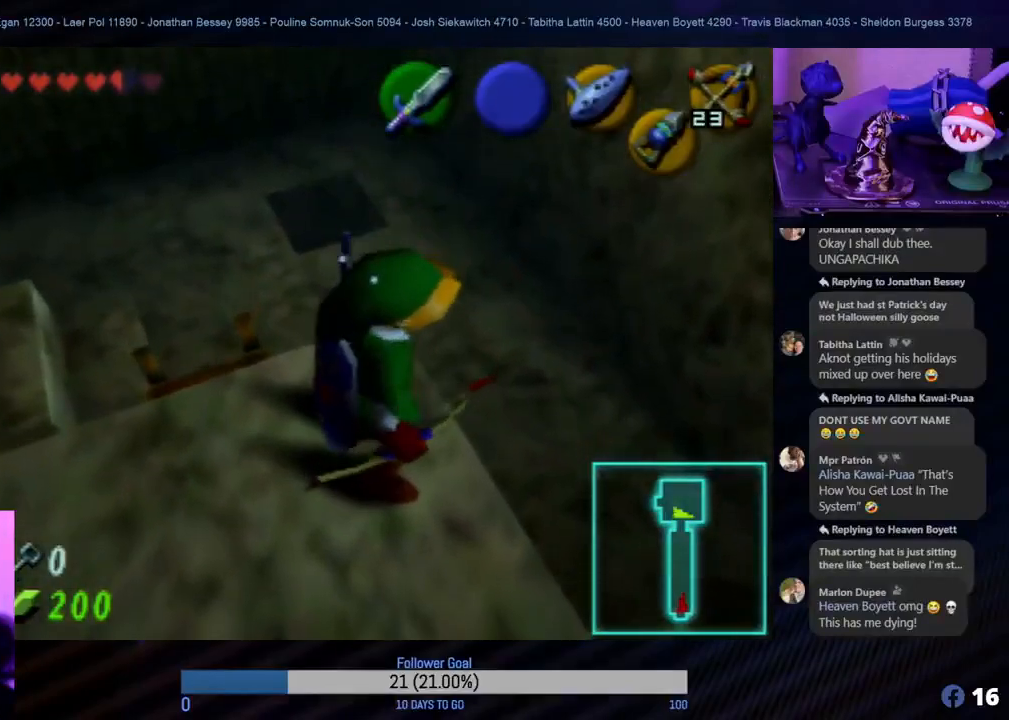
{"buttons": [], "left_stick": "center", "events": [[433, "left_stick", "center"]]}
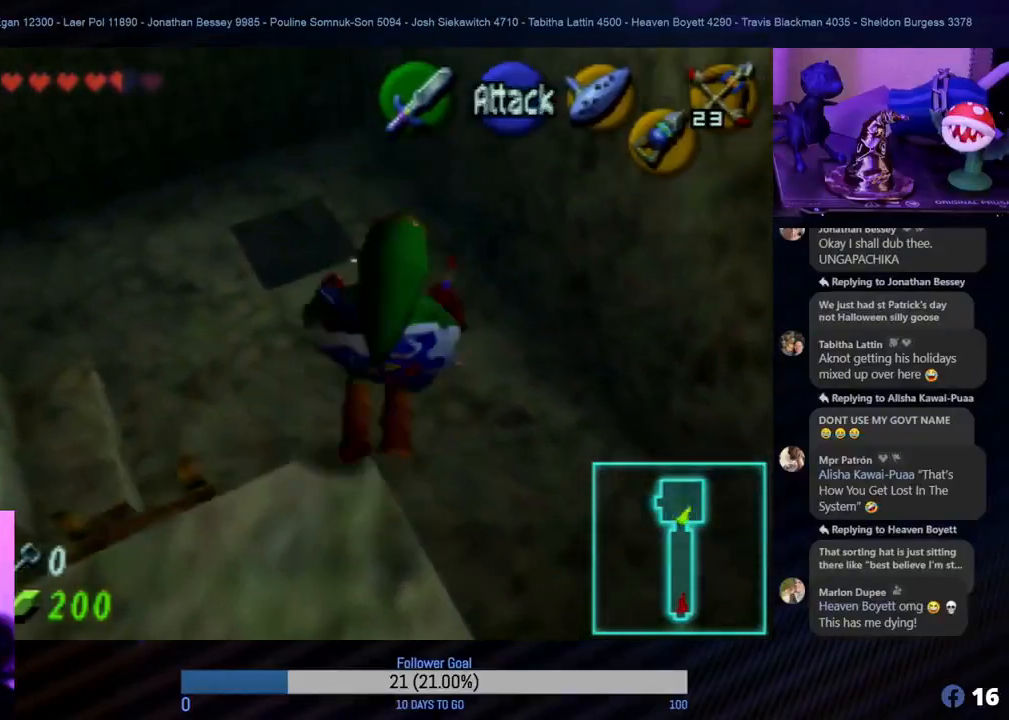
{"buttons": [], "left_stick": "center", "events": []}
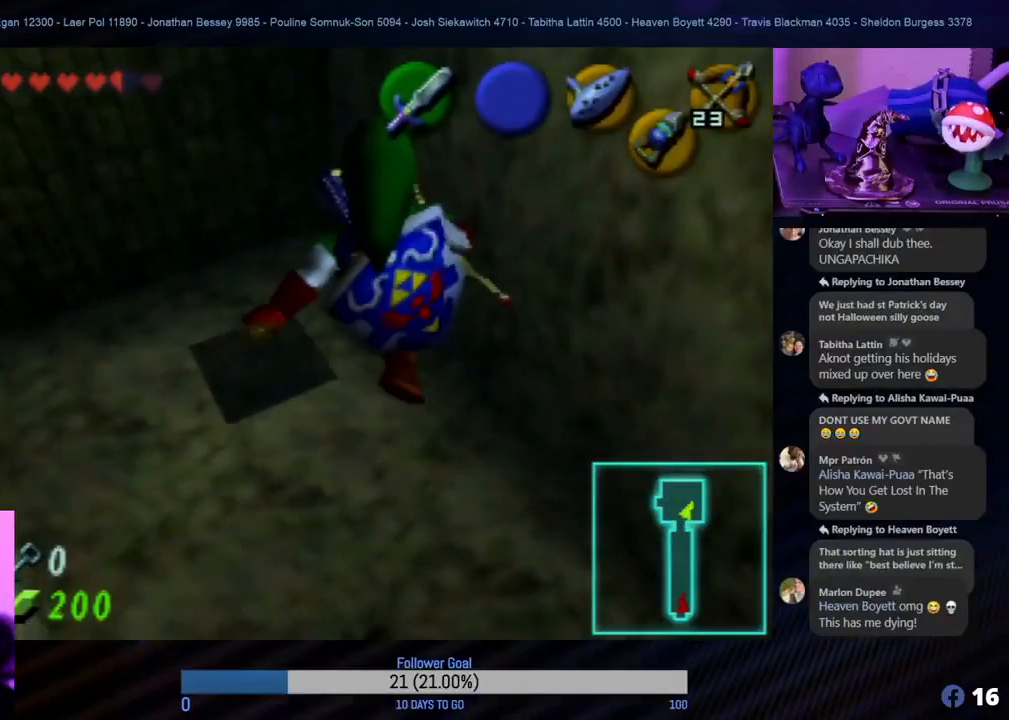
{"buttons": [], "left_stick": "center", "events": []}
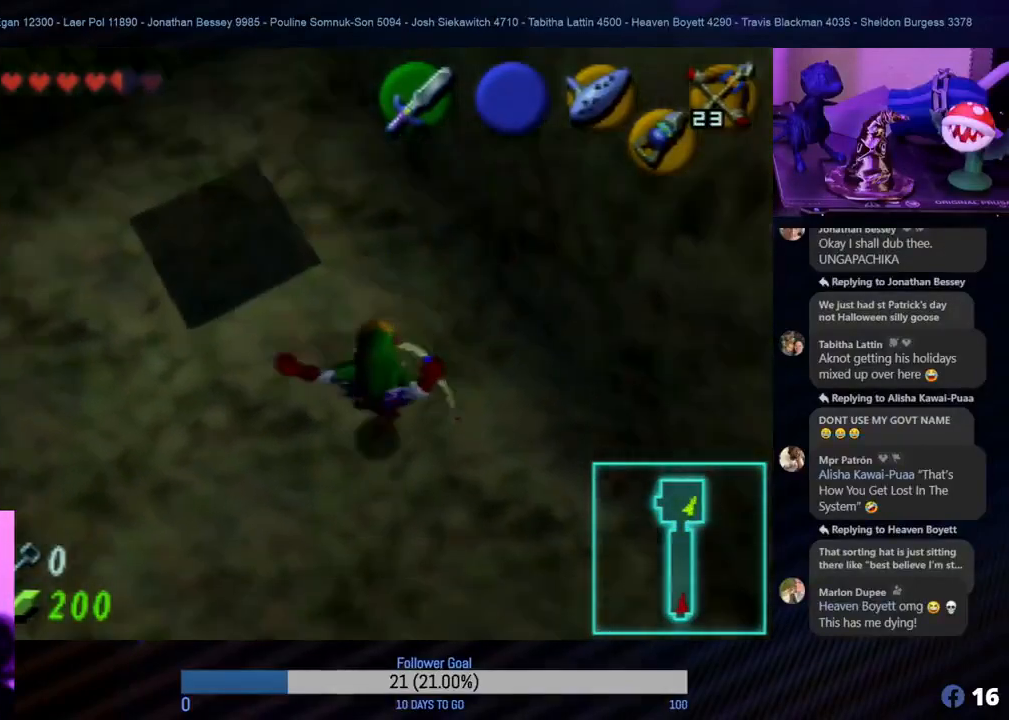
{"buttons": [], "left_stick": "left", "events": [[283, "left_stick", "left"]]}
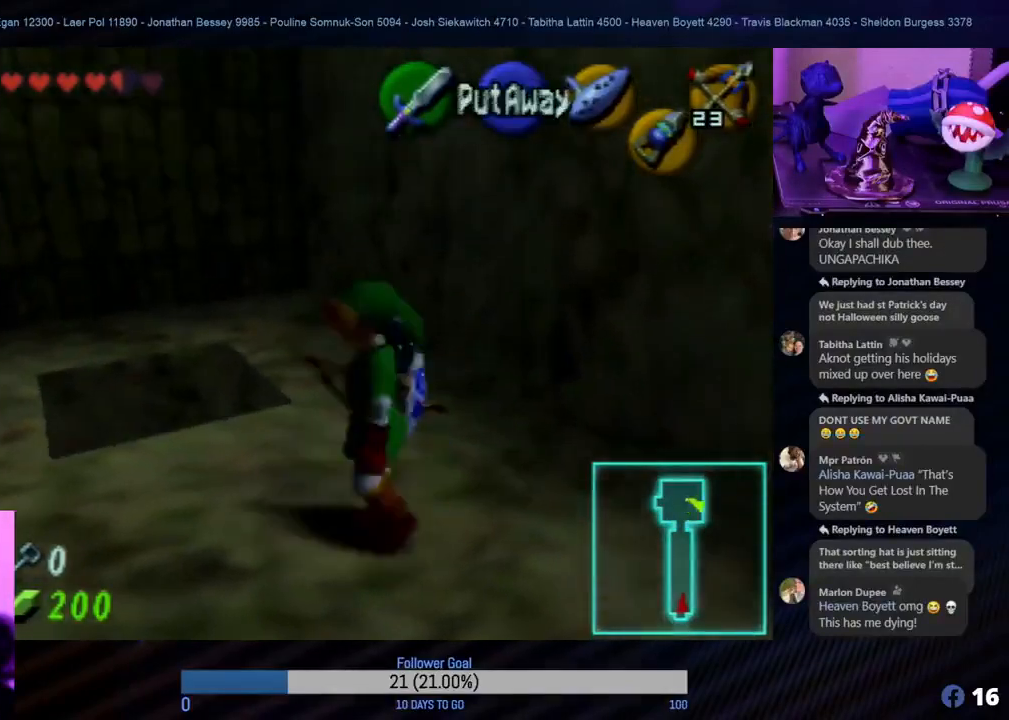
{"buttons": [], "left_stick": "up", "events": [[333, "left_stick", "up"]]}
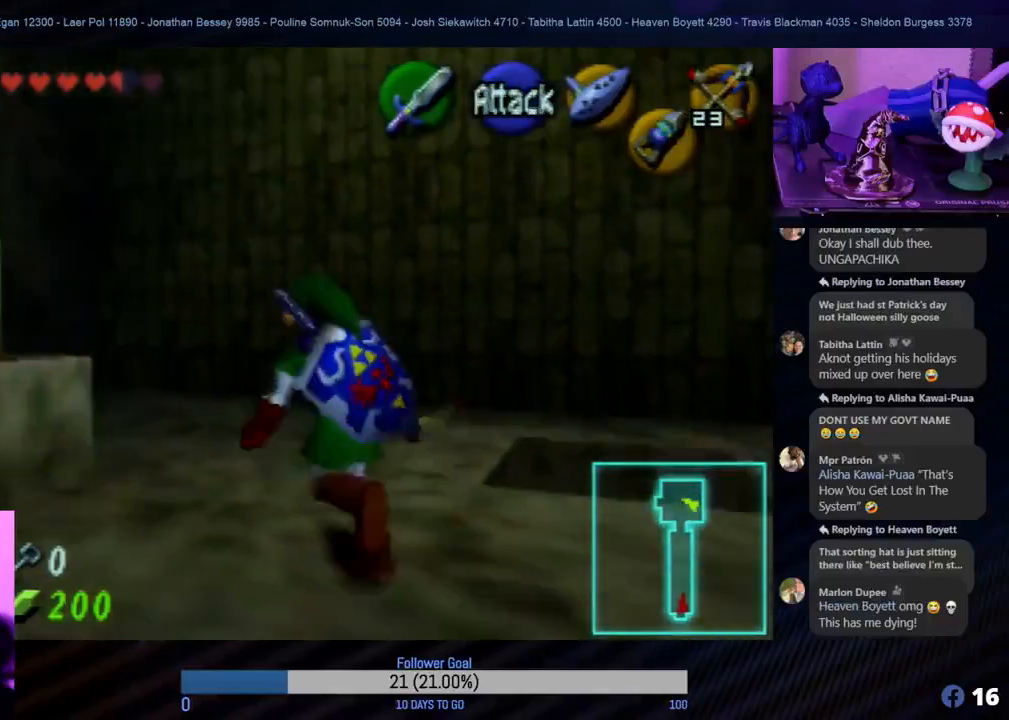
{"buttons": [], "left_stick": "up", "events": [[367, "left_stick", "up-right"], [483, "left_stick", "up"]]}
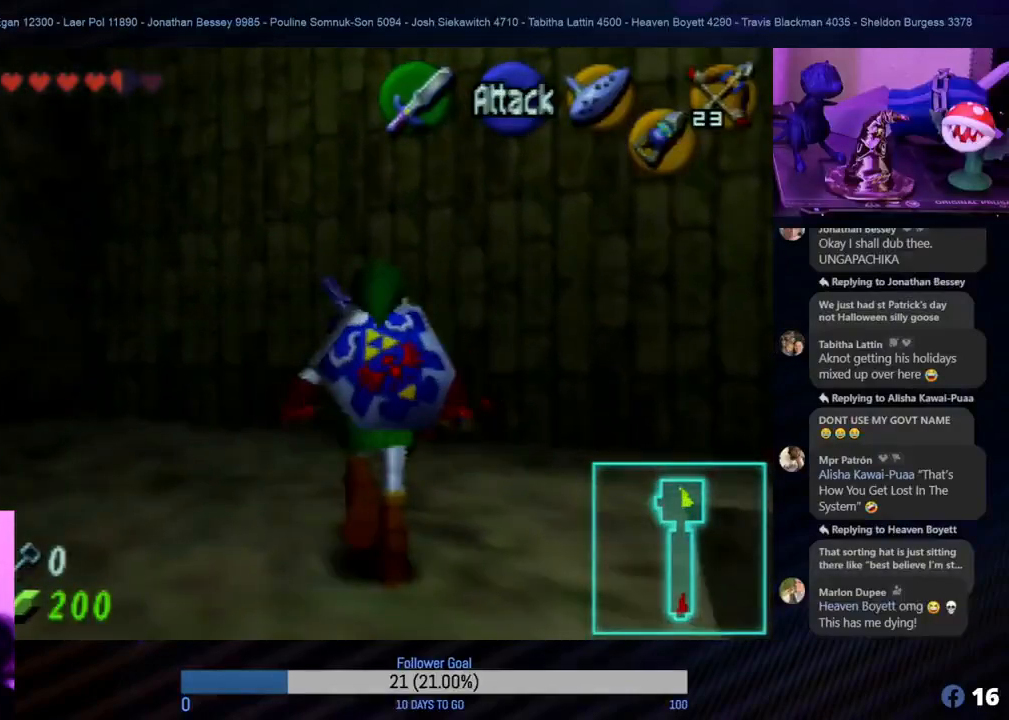
{"buttons": [], "left_stick": "left", "events": [[17, "left_stick", "up-left"], [150, "left_stick", "left"], [333, "Z", "down"], [500, "Z", "up"]]}
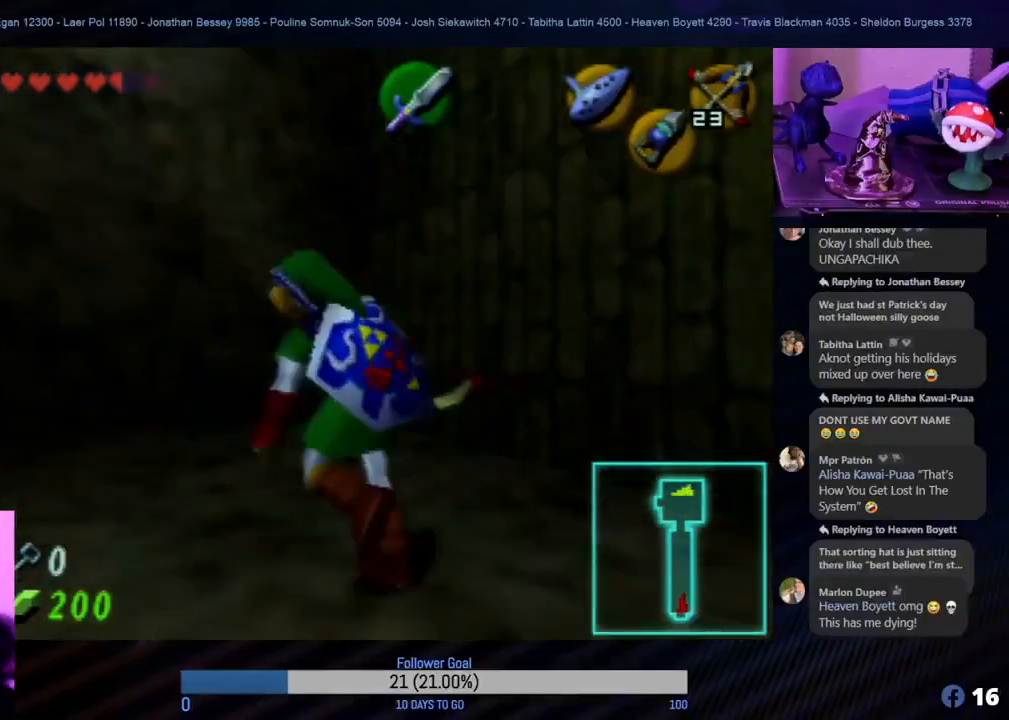
{"buttons": [], "left_stick": "down-left", "events": [[33, "left_stick", "up-left"], [150, "left_stick", "center"], [400, "left_stick", "down-left"]]}
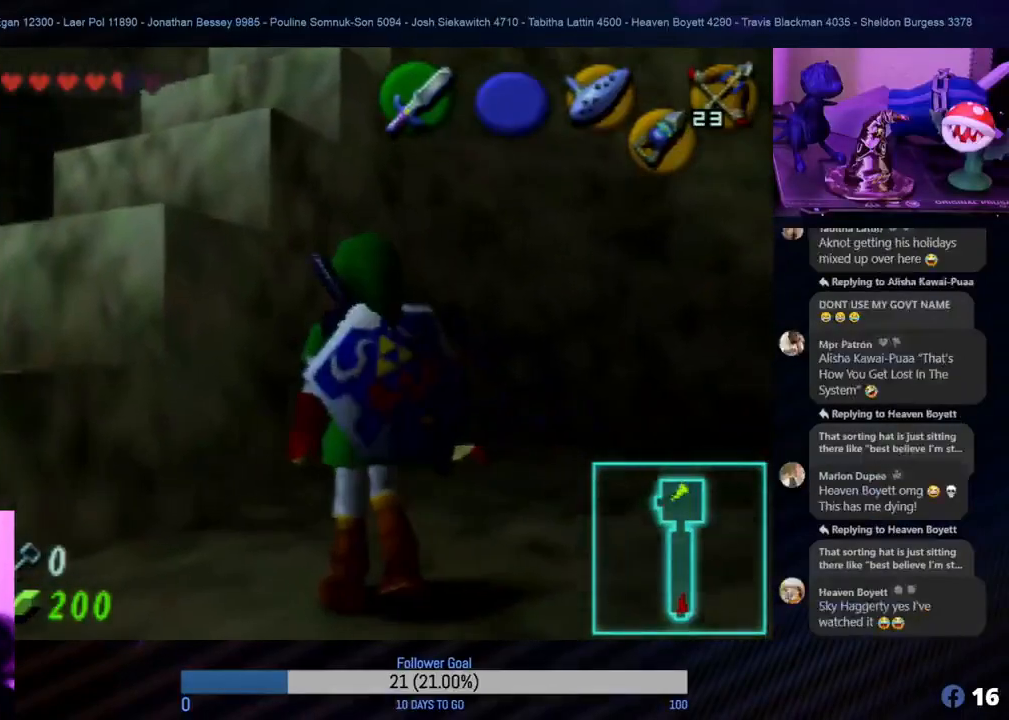
{"buttons": ["Z"], "left_stick": "center", "events": [[400, "Z", "down"], [400, "left_stick", "center"]]}
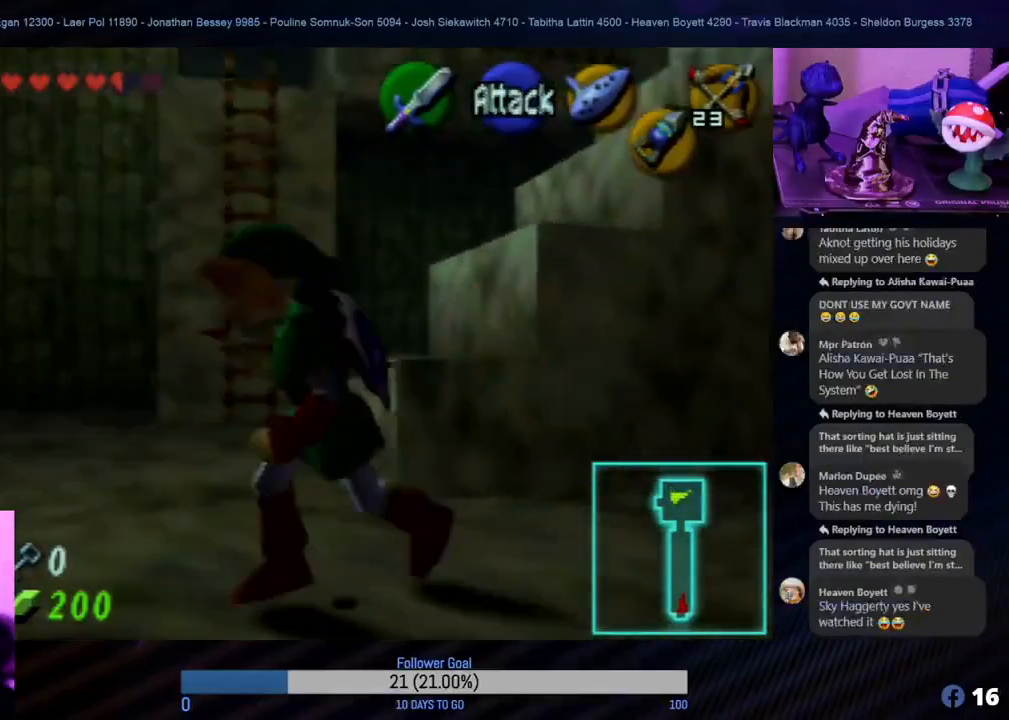
{"buttons": [], "left_stick": "center", "events": [[67, "Z", "up"]]}
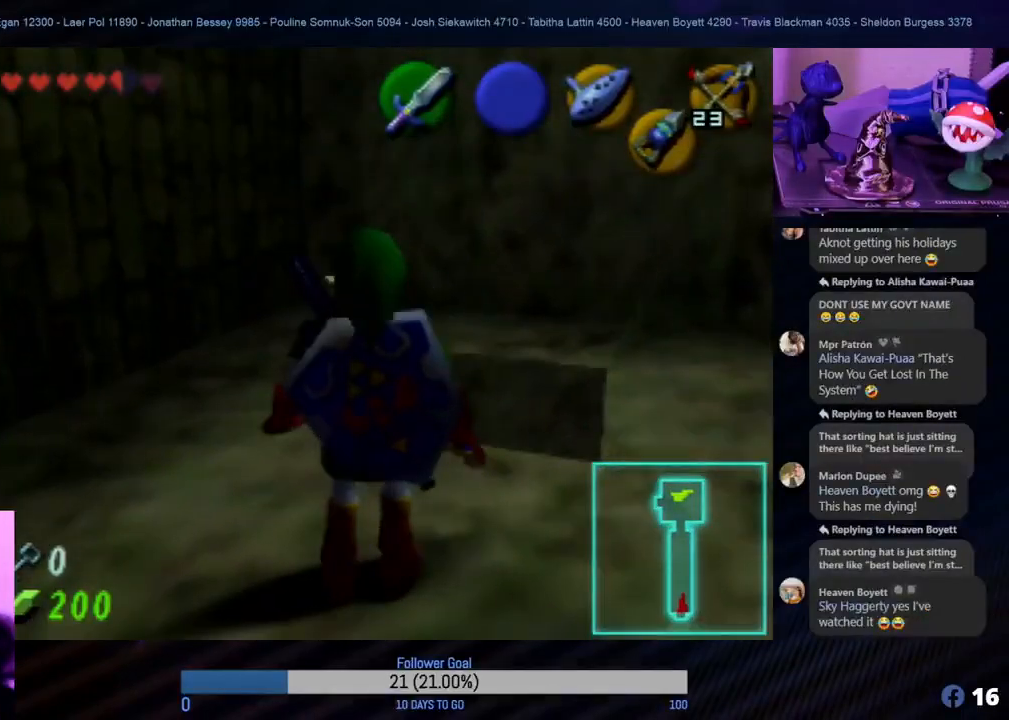
{"buttons": [], "left_stick": "center", "events": [[100, "left_stick", "up-right"], [150, "left_stick", "up"], [367, "left_stick", "center"]]}
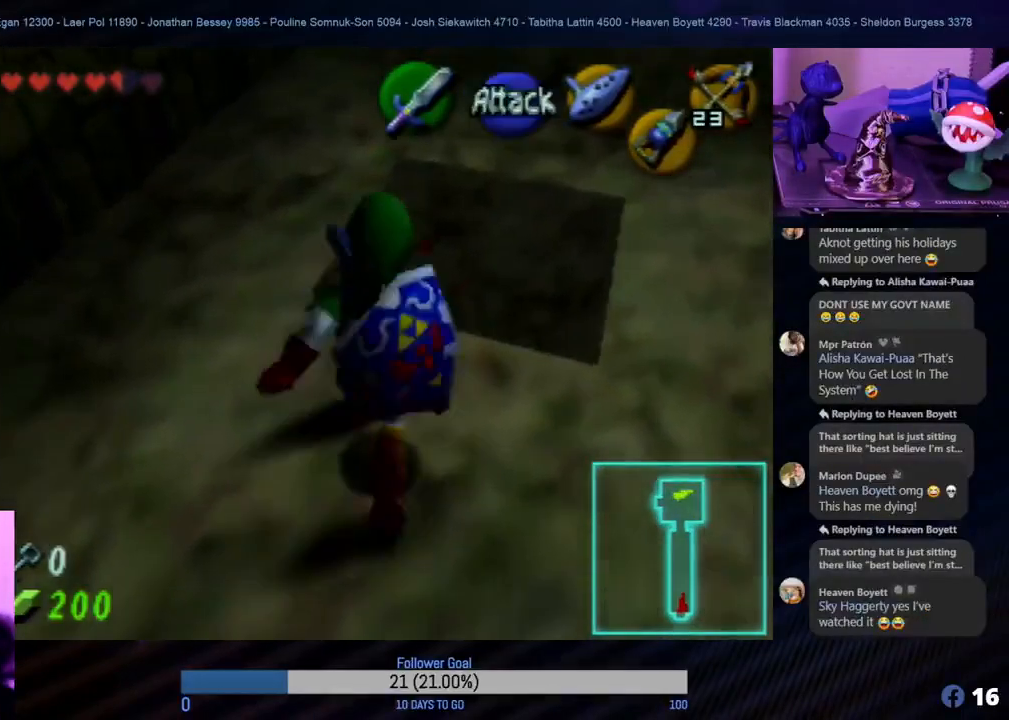
{"buttons": [], "left_stick": "down-left", "events": [[500, "left_stick", "down-left"]]}
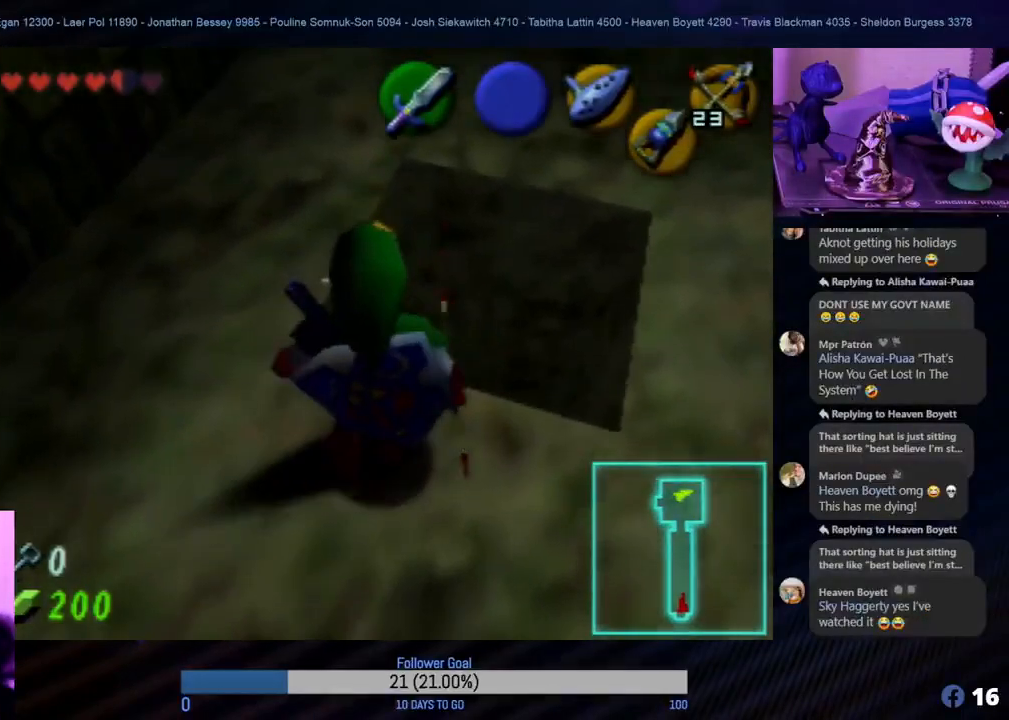
{"buttons": [], "left_stick": "right", "events": [[17, "left_stick", "down"], [367, "left_stick", "right"]]}
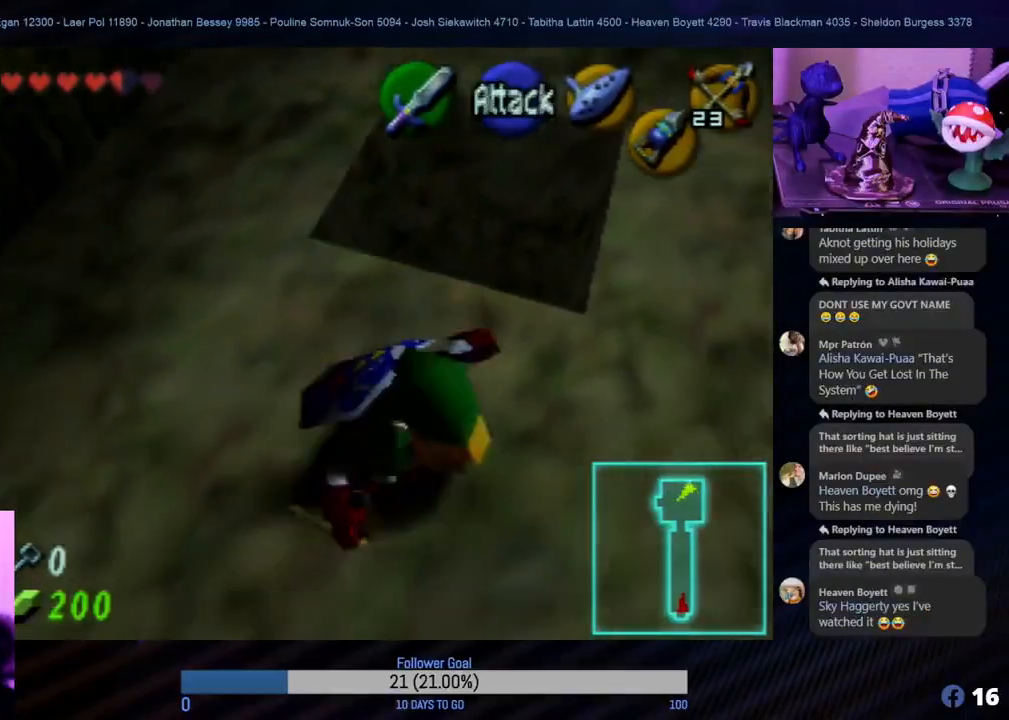
{"buttons": [], "left_stick": "up", "events": [[133, "left_stick", "up-right"], [250, "left_stick", "center"], [417, "left_stick", "up"]]}
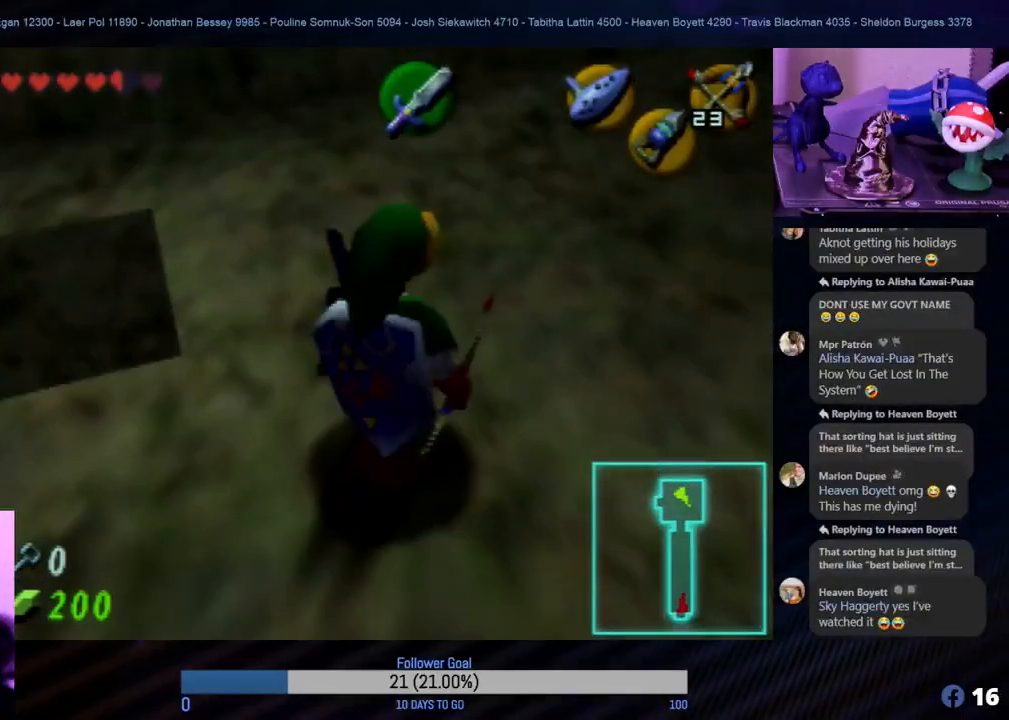
{"buttons": [], "left_stick": "up", "events": [[183, "left_stick", "center"], [317, "left_stick", "up-left"], [367, "left_stick", "up"]]}
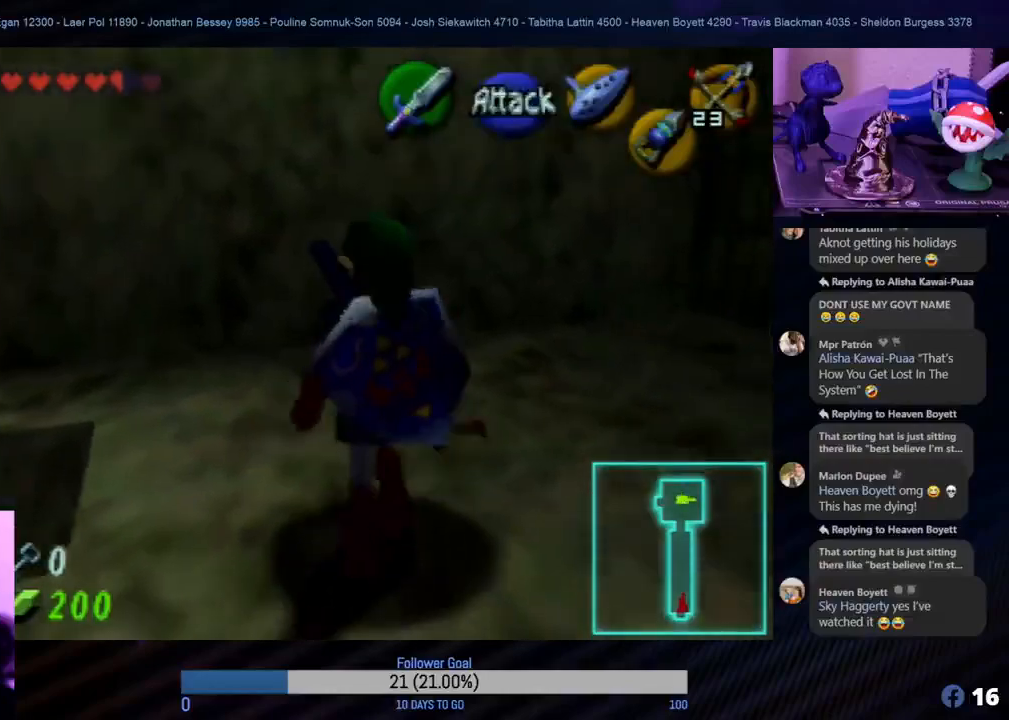
{"buttons": [], "left_stick": "right", "events": [[300, "left_stick", "center"], [417, "left_stick", "right"]]}
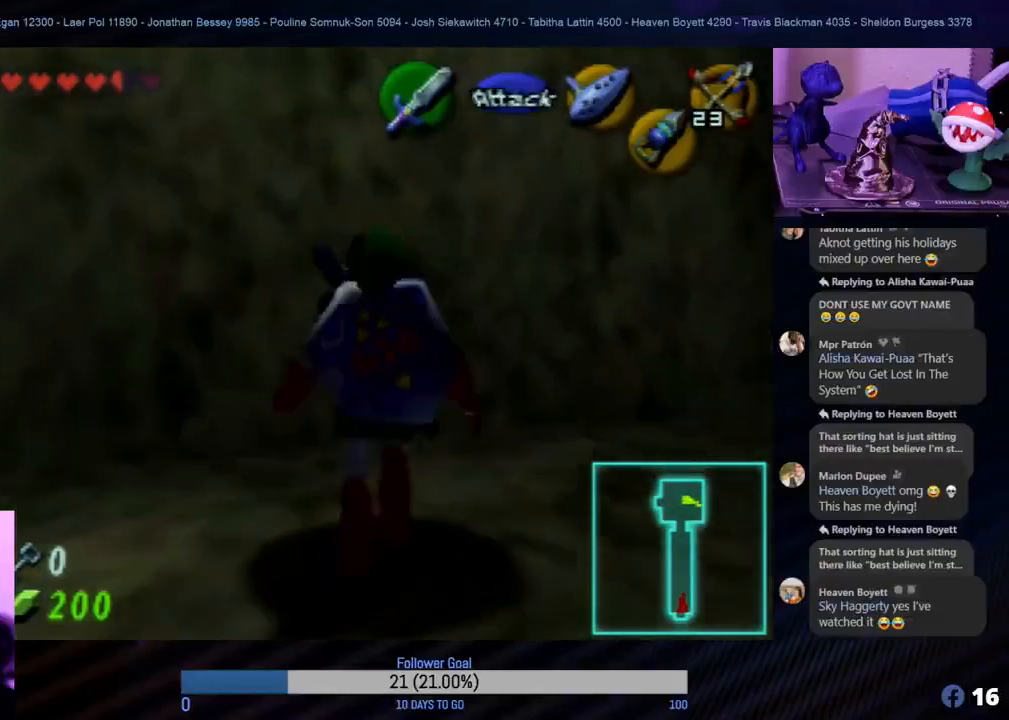
{"buttons": [], "left_stick": "right", "events": []}
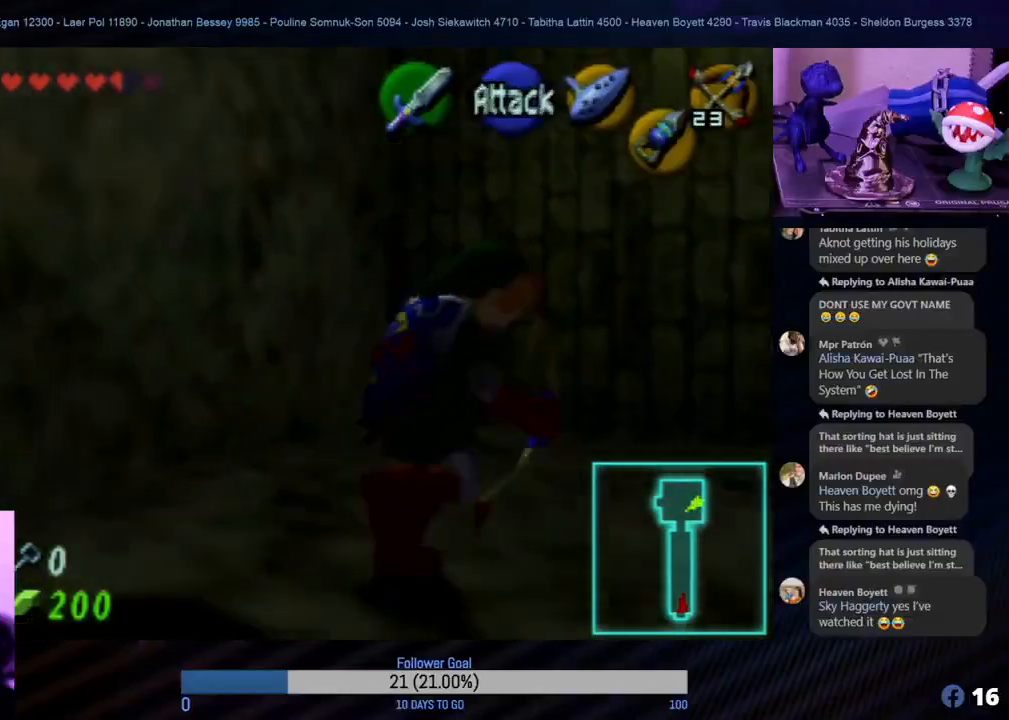
{"buttons": [], "left_stick": "up", "events": [[350, "left_stick", "up-right"], [467, "left_stick", "up"]]}
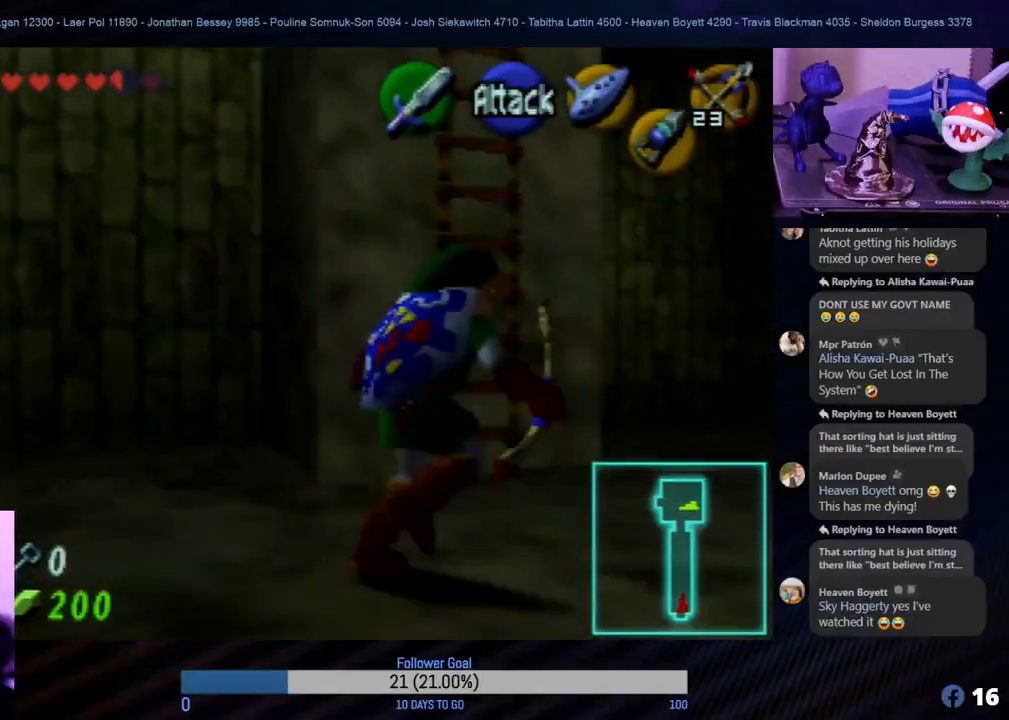
{"buttons": [], "left_stick": "down", "events": [[133, "left_stick", "center"], [267, "left_stick", "down"]]}
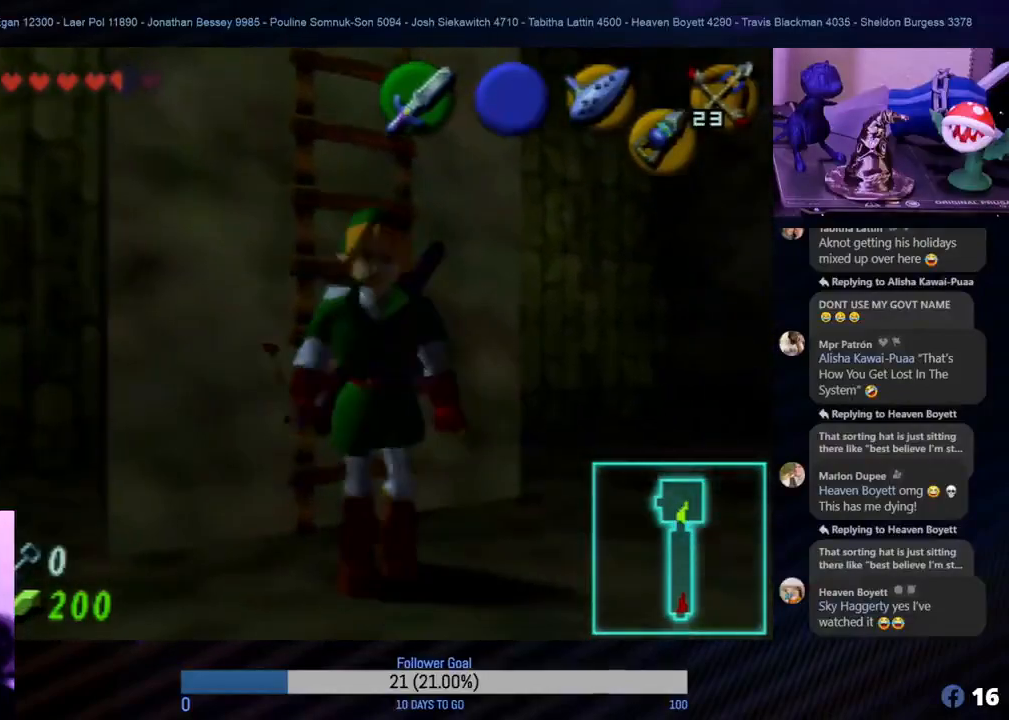
{"buttons": ["Z"], "left_stick": "center", "events": [[150, "left_stick", "down-left"], [233, "Z", "down"], [400, "left_stick", "center"], [417, "B", "down"], [467, "B", "up"]]}